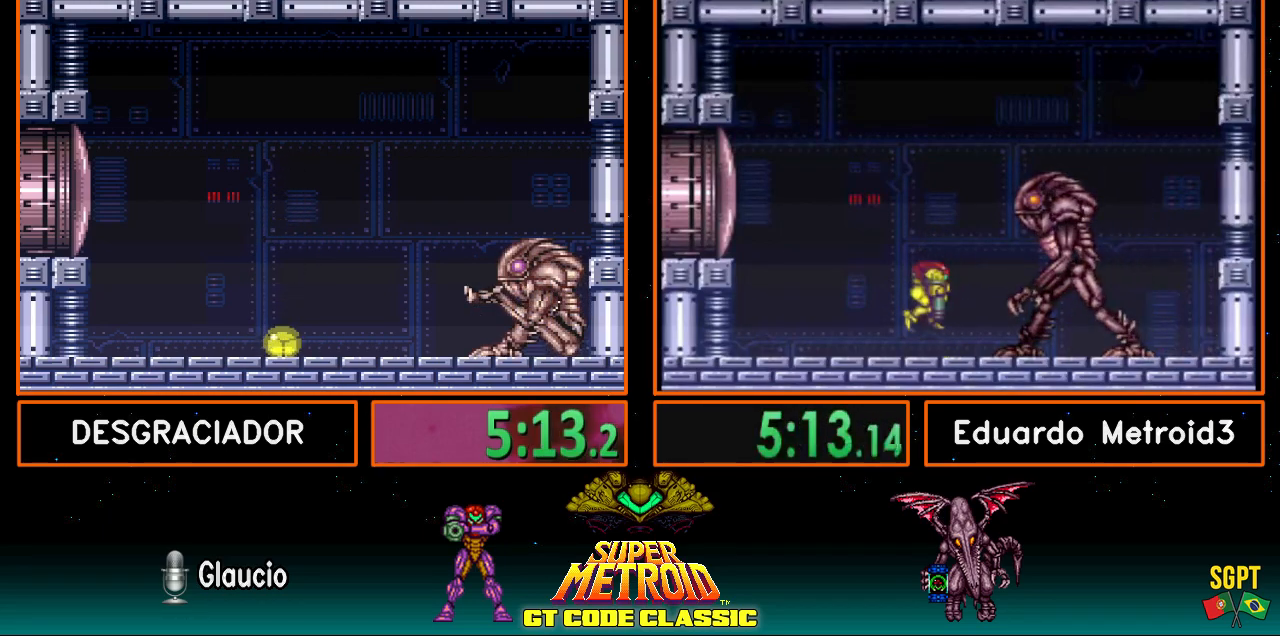
Gameplay with a controller (Nintendo layout); each line is a JSON object with the inputs held at the frame after it. "events" lists button and stick changes between this image and that frame as [ms after this image, input, new state], when the widget could be followed in between. Not read: L3 R3.
{"buttons": [], "events": []}
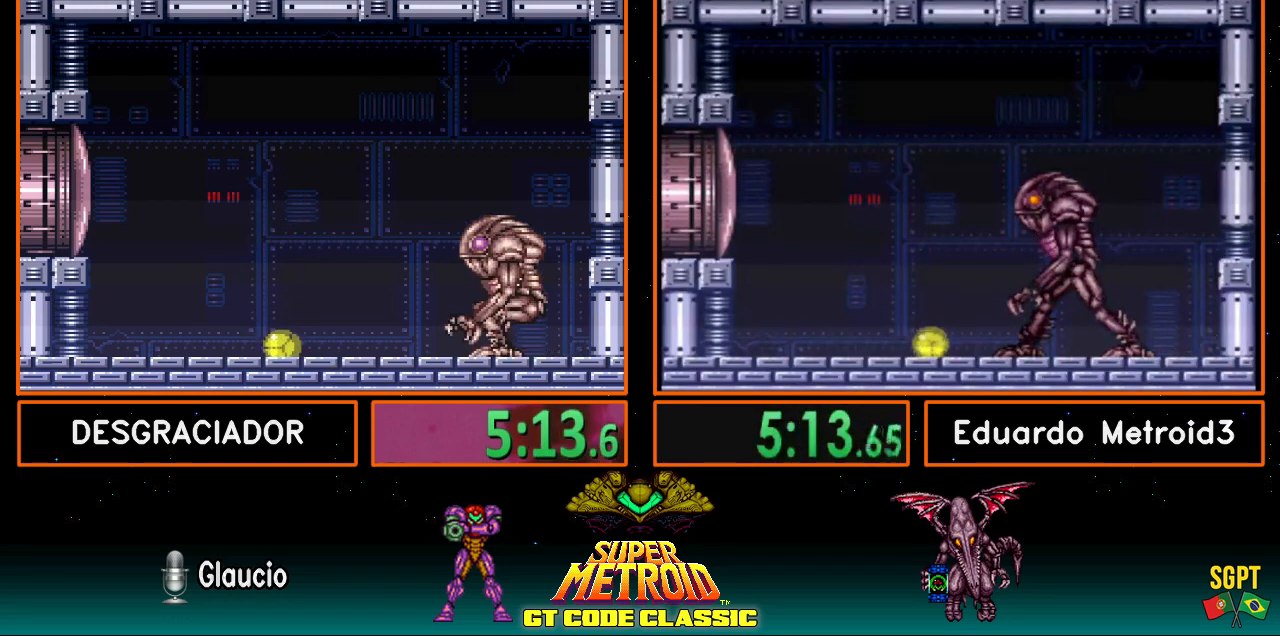
{"buttons": [], "events": []}
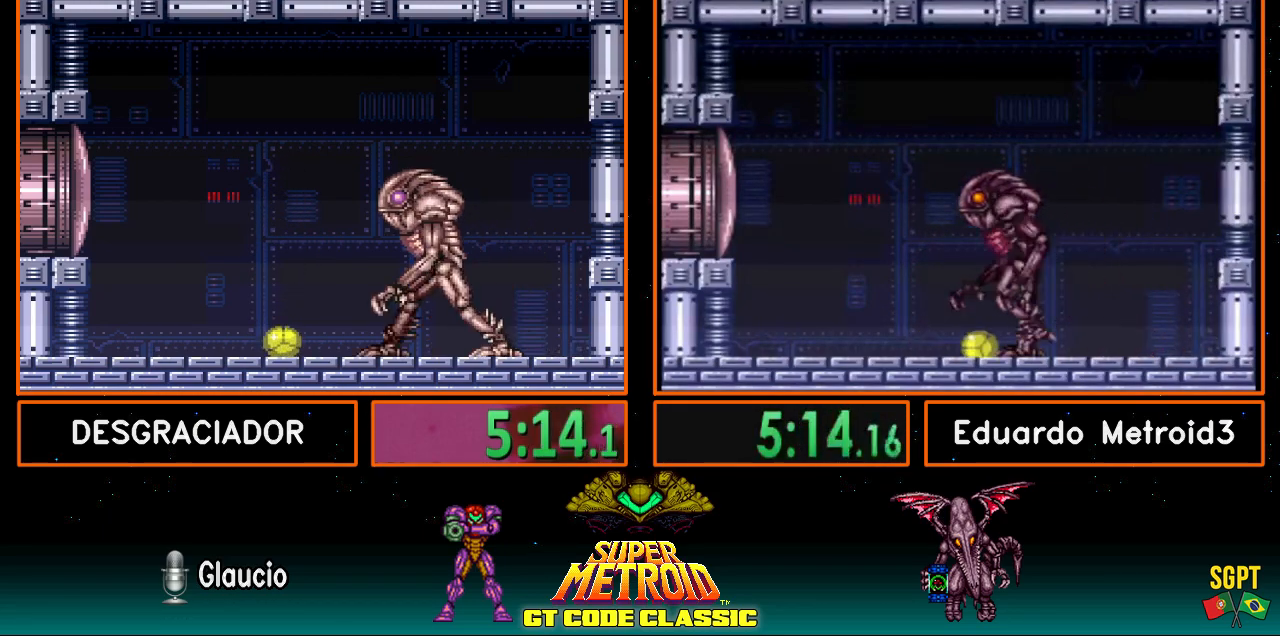
{"buttons": [], "events": []}
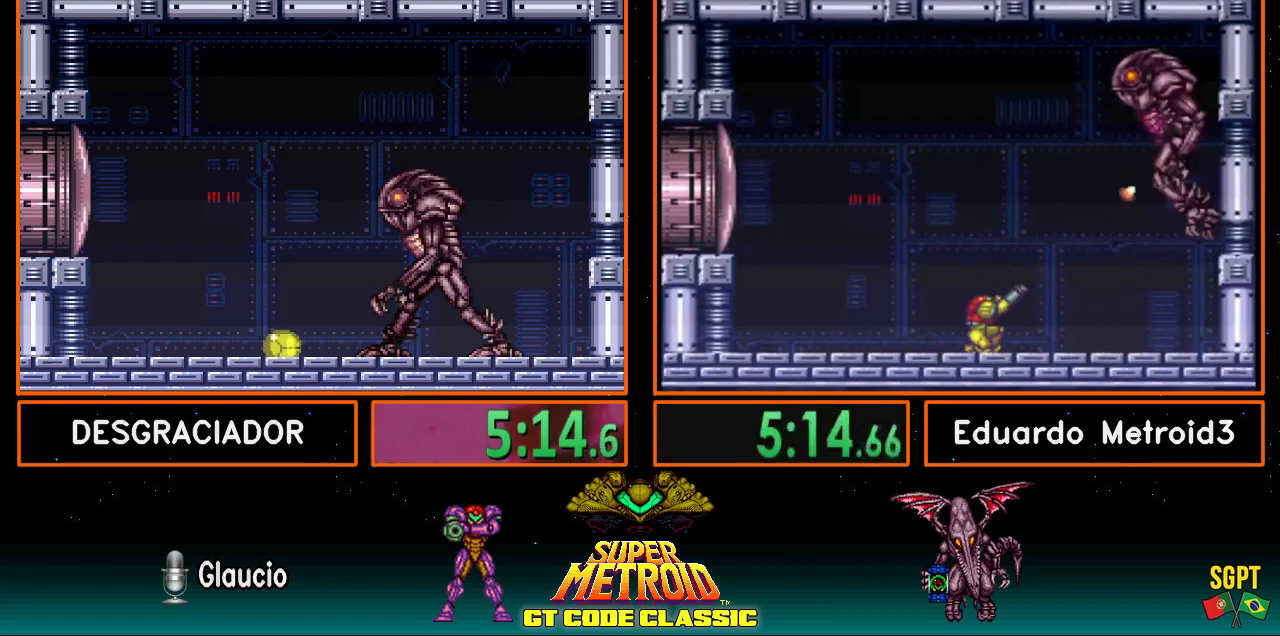
{"buttons": [], "events": []}
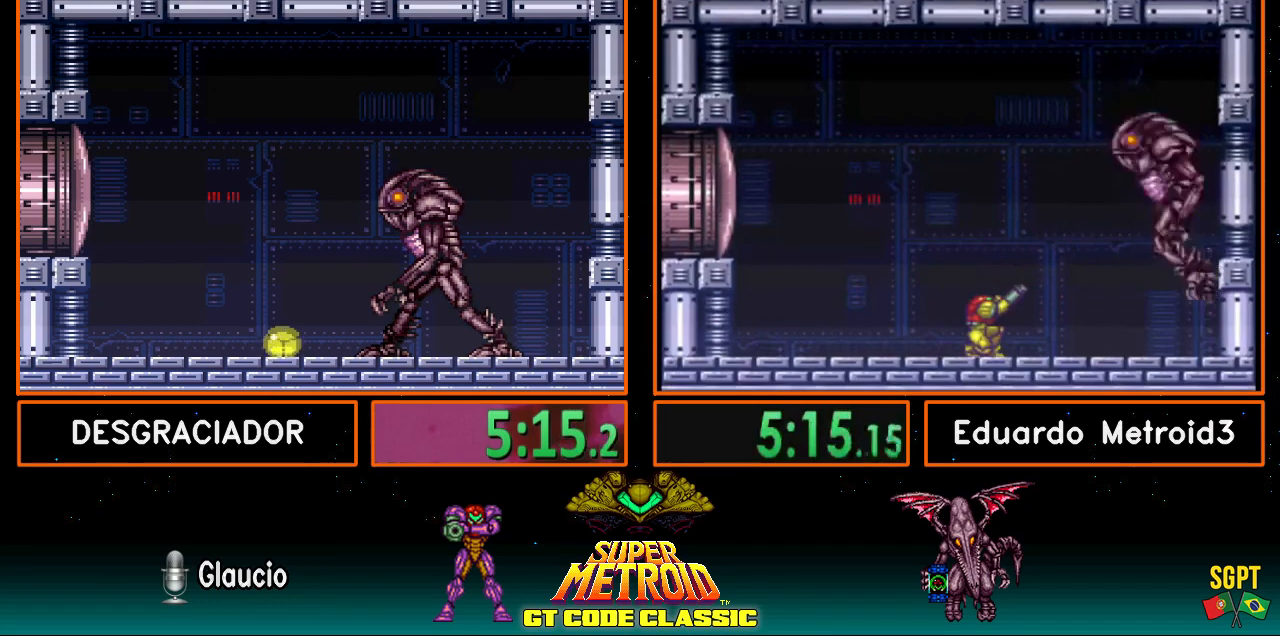
{"buttons": ["DPAD_RIGHT"], "events": [[417, "DPAD_RIGHT", "down"]]}
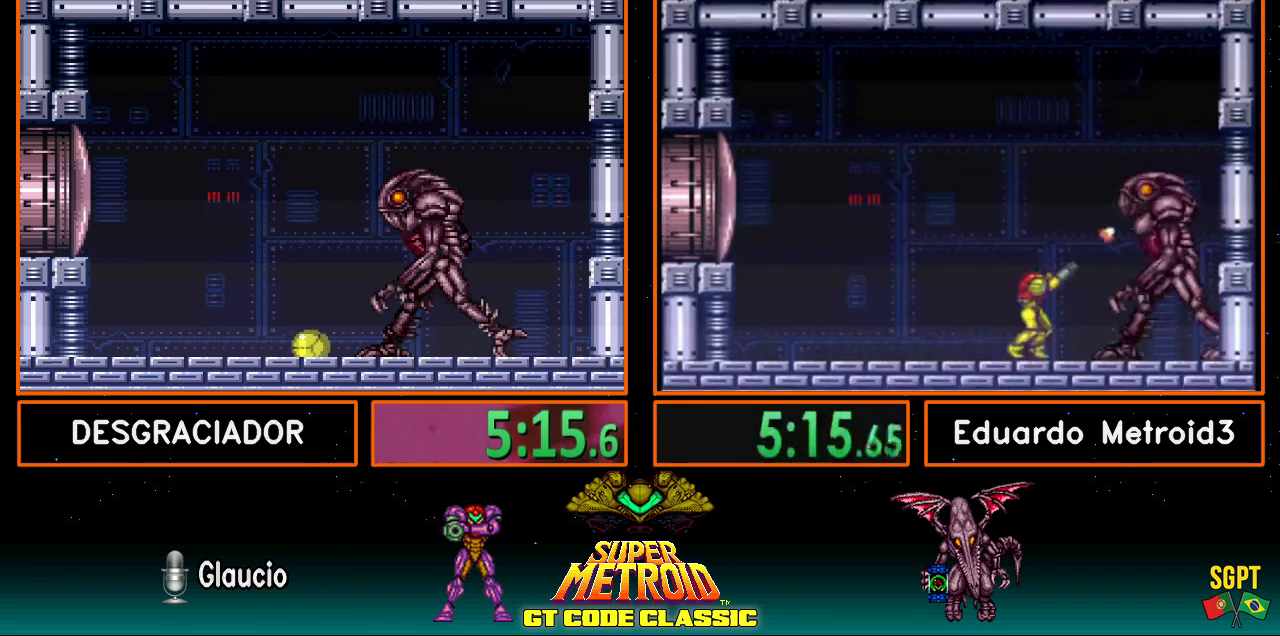
{"buttons": ["X", "R1", "DPAD_RIGHT"], "events": [[50, "DPAD_RIGHT", "up"], [233, "DPAD_UP", "down"], [300, "DPAD_UP", "up"], [300, "R1", "down"], [417, "X", "down"], [500, "DPAD_RIGHT", "down"]]}
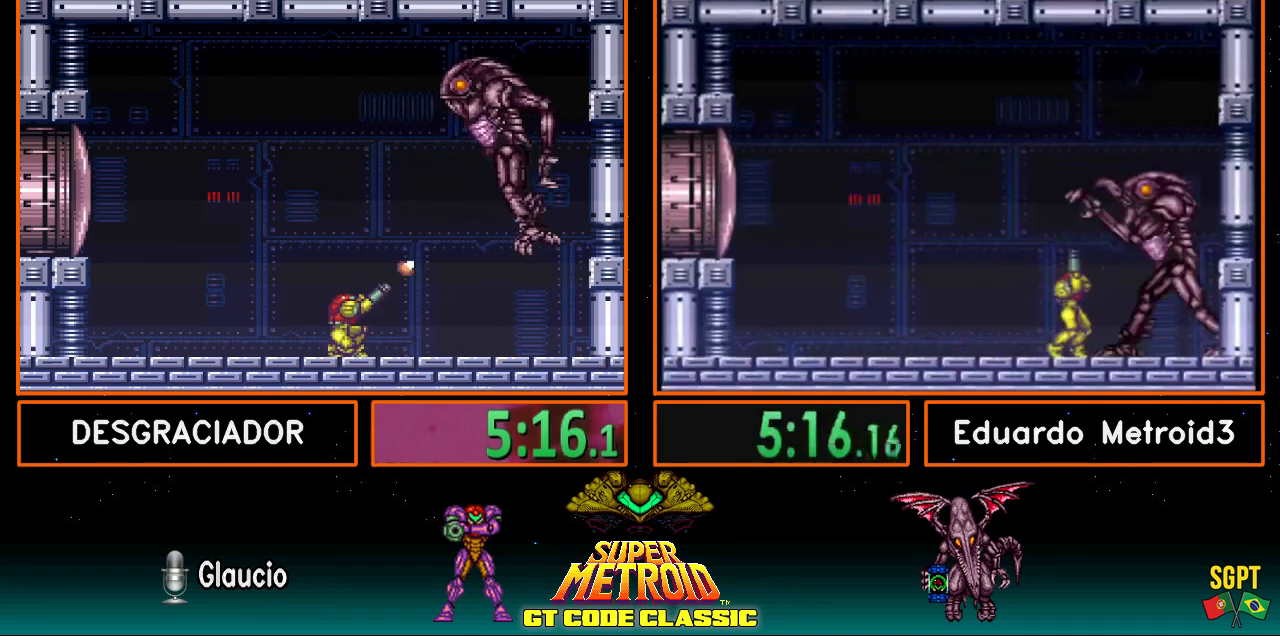
{"buttons": ["R1", "DPAD_RIGHT"], "events": [[50, "X", "up"], [233, "DPAD_RIGHT", "up"], [317, "X", "down"], [433, "DPAD_RIGHT", "down"], [433, "X", "up"]]}
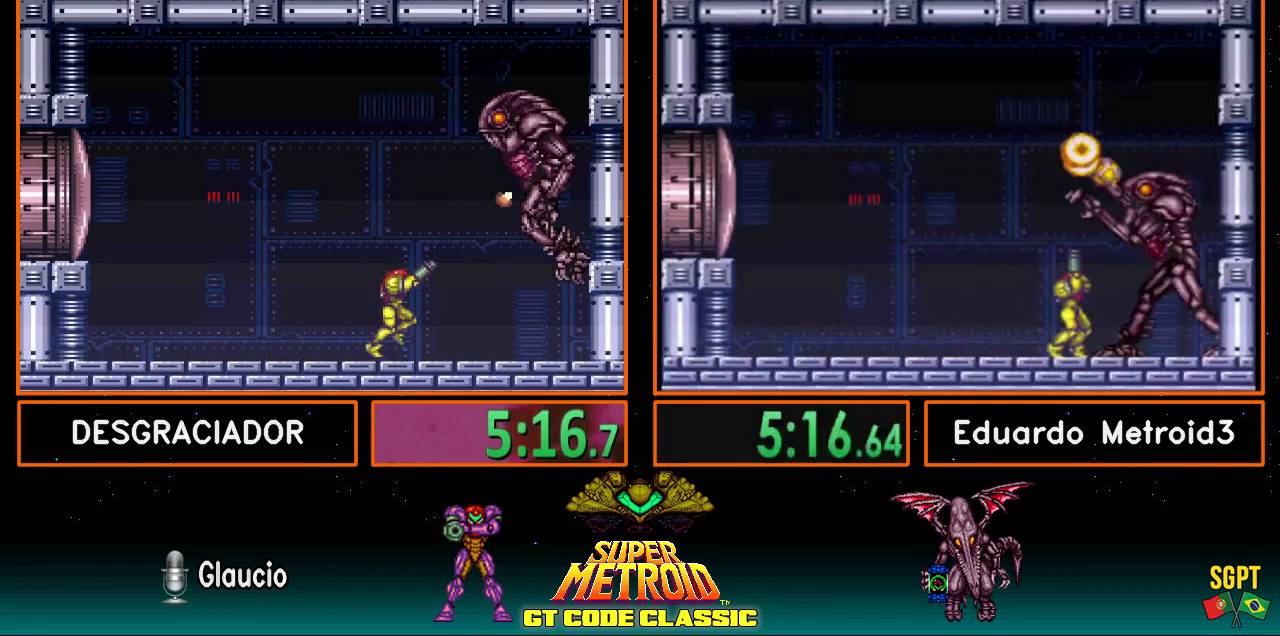
{"buttons": ["R1"], "events": [[83, "DPAD_RIGHT", "up"], [183, "X", "down"], [300, "DPAD_RIGHT", "down"], [333, "X", "up"], [417, "DPAD_RIGHT", "up"]]}
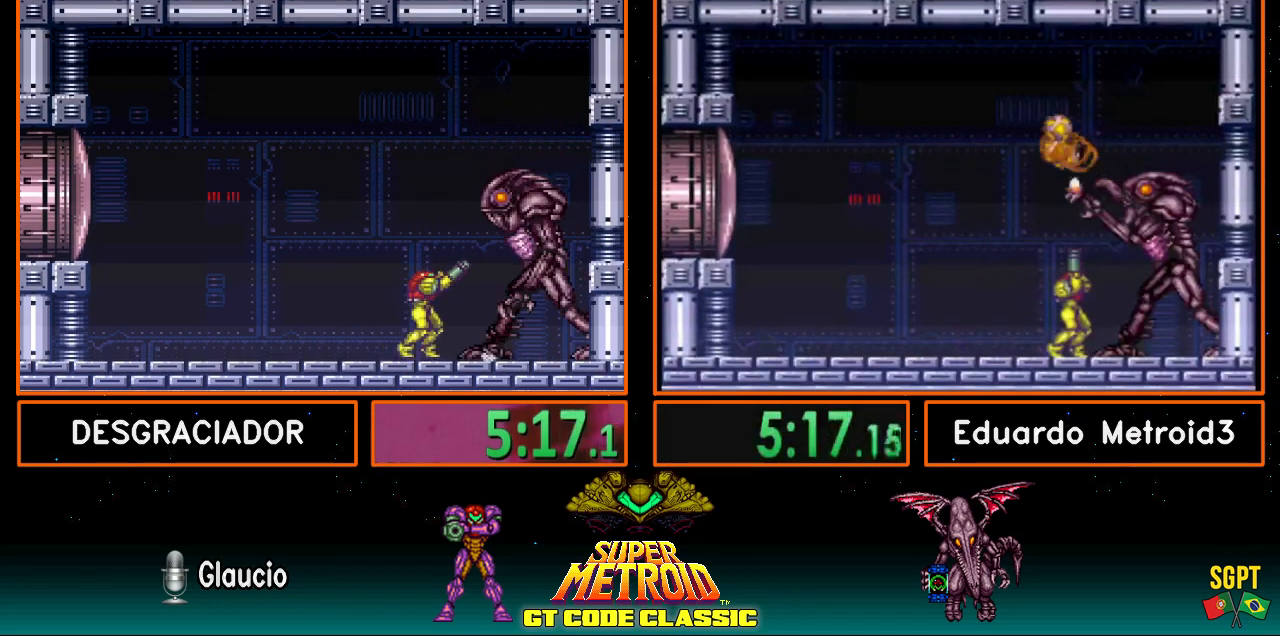
{"buttons": ["X"], "events": [[50, "X", "down"], [167, "DPAD_RIGHT", "down"], [167, "X", "up"], [233, "DPAD_RIGHT", "up"], [367, "X", "down"], [483, "R1", "up"]]}
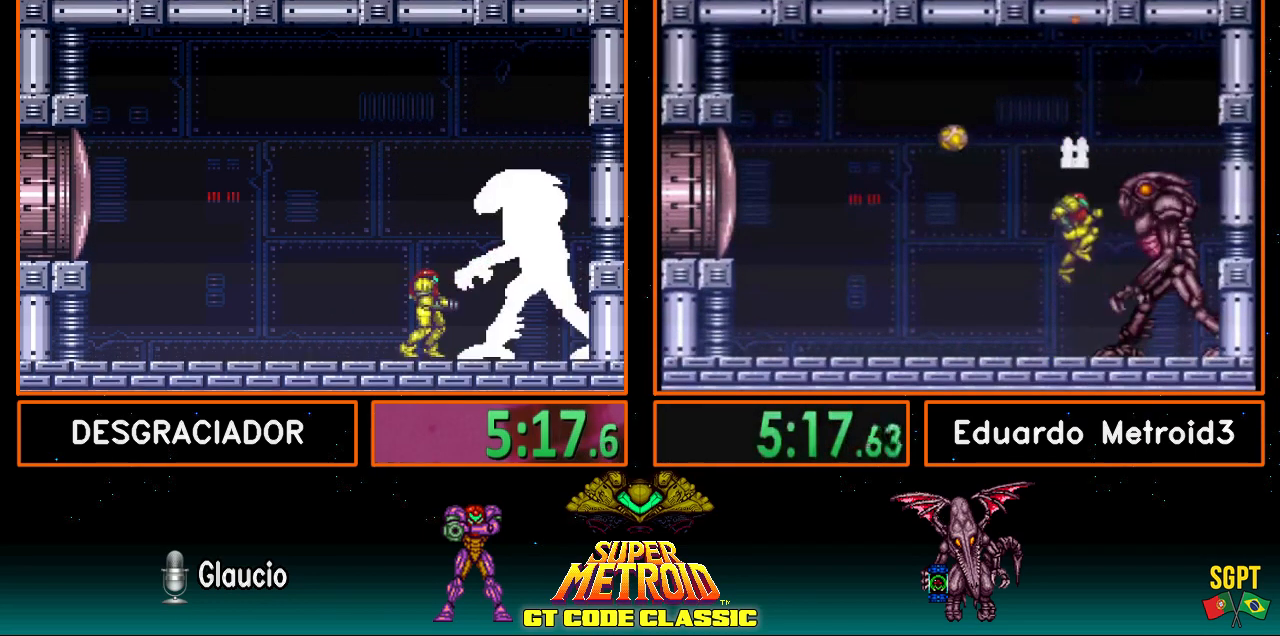
{"buttons": ["X", "DPAD_UP"], "events": [[17, "X", "up"], [67, "DPAD_UP", "down"], [217, "X", "down"], [400, "X", "up"], [500, "X", "down"]]}
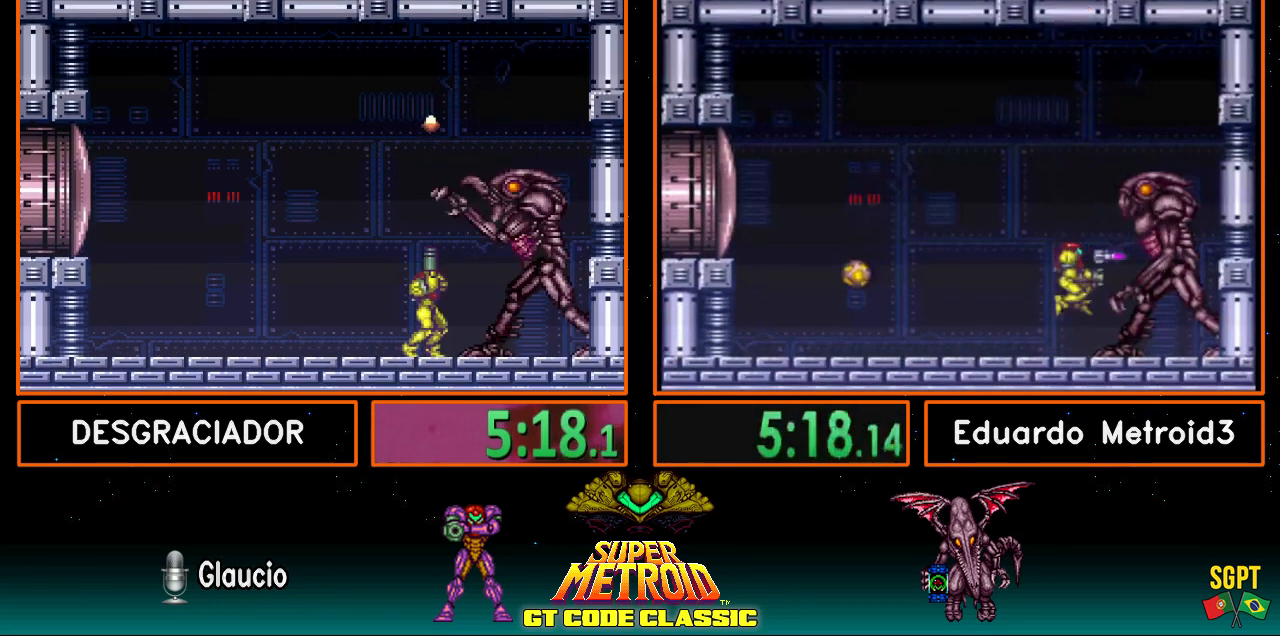
{"buttons": ["X", "DPAD_UP"], "events": [[150, "X", "up"], [250, "X", "down"], [383, "X", "up"], [500, "X", "down"]]}
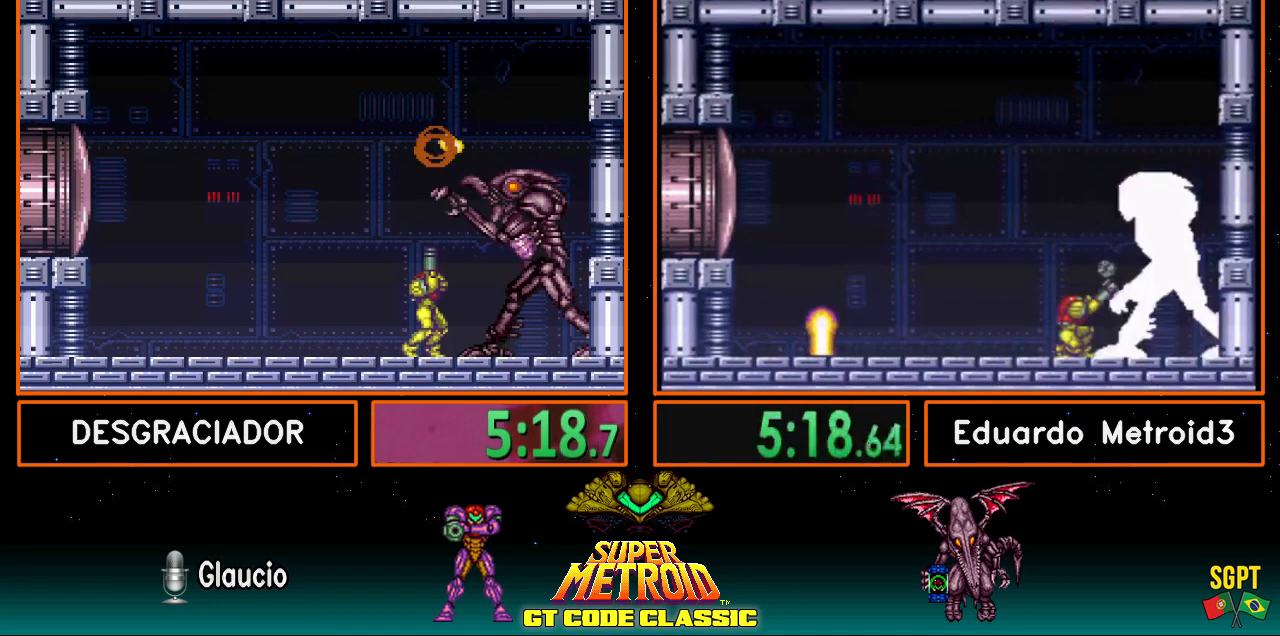
{"buttons": ["A"], "events": [[150, "X", "up"], [217, "X", "down"], [350, "X", "up"], [400, "A", "down"], [450, "DPAD_UP", "up"]]}
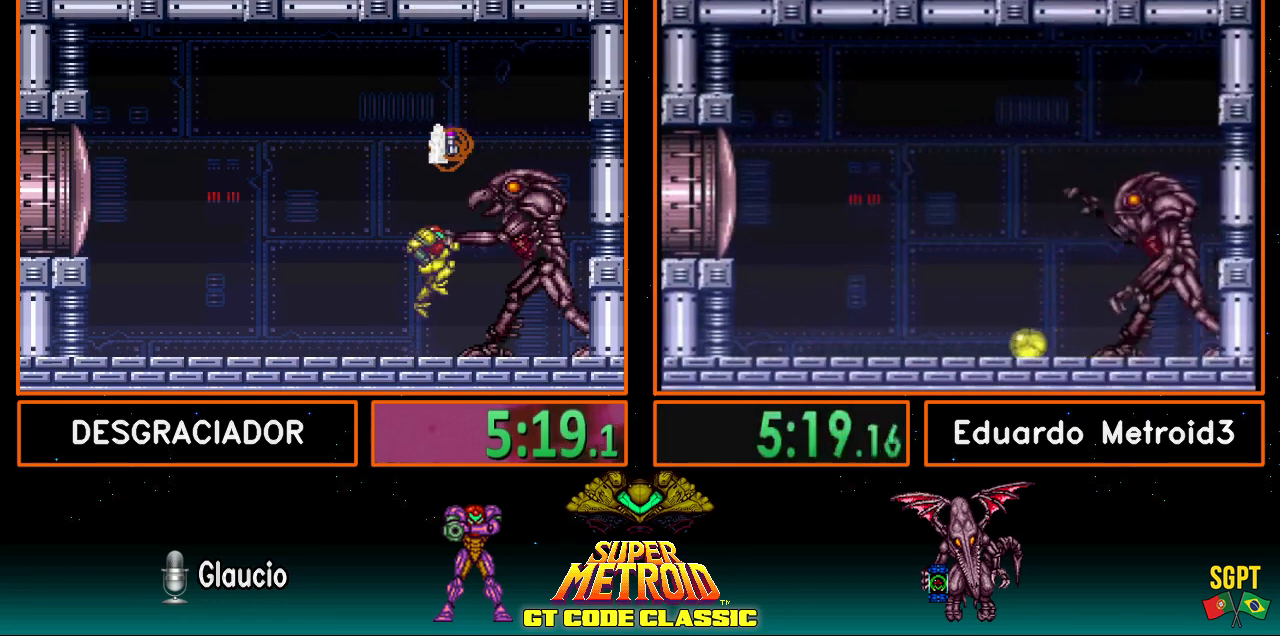
{"buttons": ["R1"], "events": [[50, "R1", "down"], [150, "A", "up"], [183, "Y", "down"], [300, "Y", "up"]]}
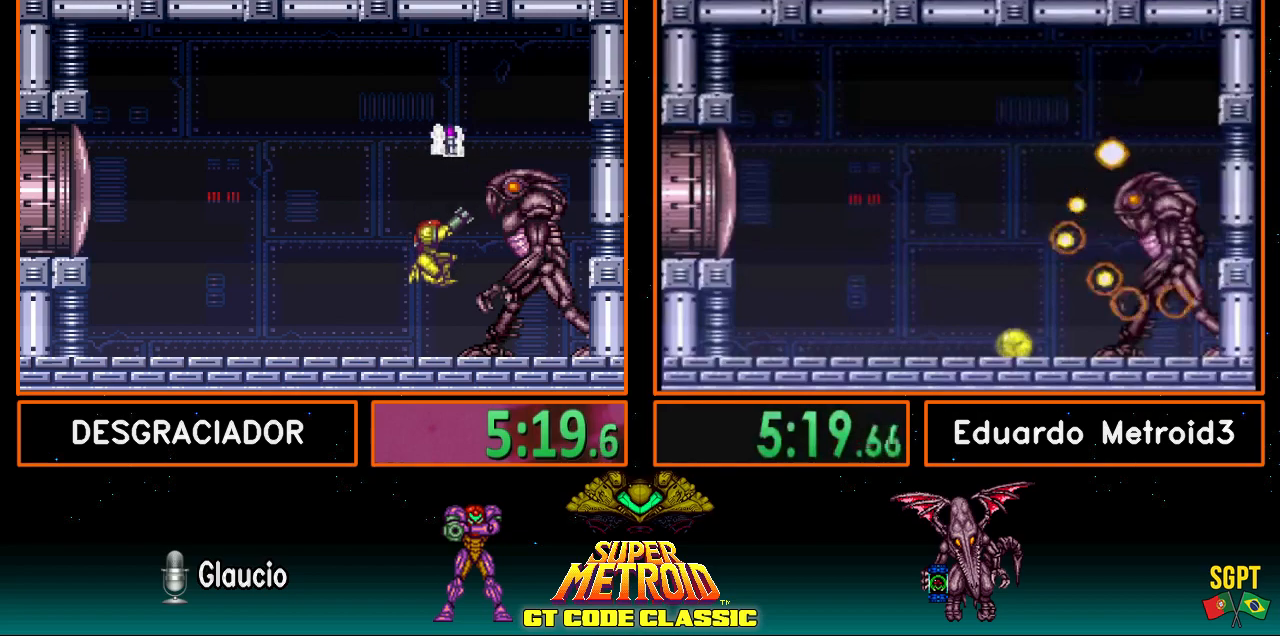
{"buttons": ["R1"], "events": [[67, "X", "down"], [150, "X", "up"], [367, "X", "down"], [483, "X", "up"]]}
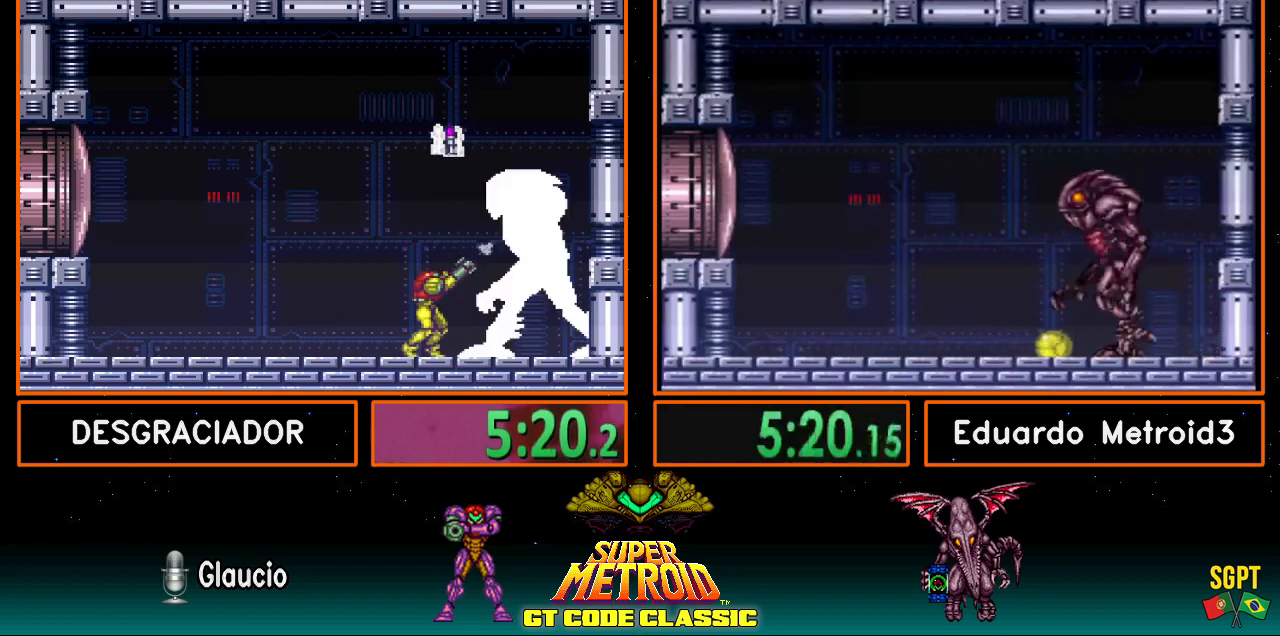
{"buttons": ["X", "R1"], "events": [[150, "X", "down"], [300, "X", "up"], [450, "X", "down"]]}
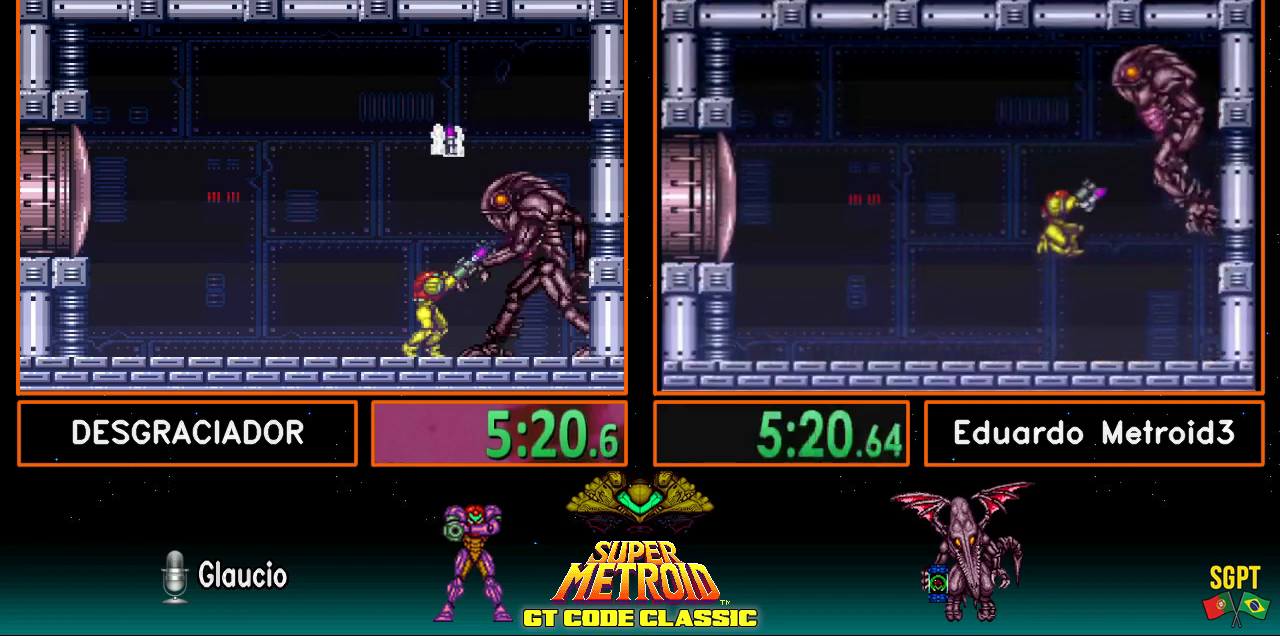
{"buttons": ["R1"], "events": [[50, "X", "up"], [133, "DPAD_LEFT", "down"], [150, "DPAD_LEFT", "up"]]}
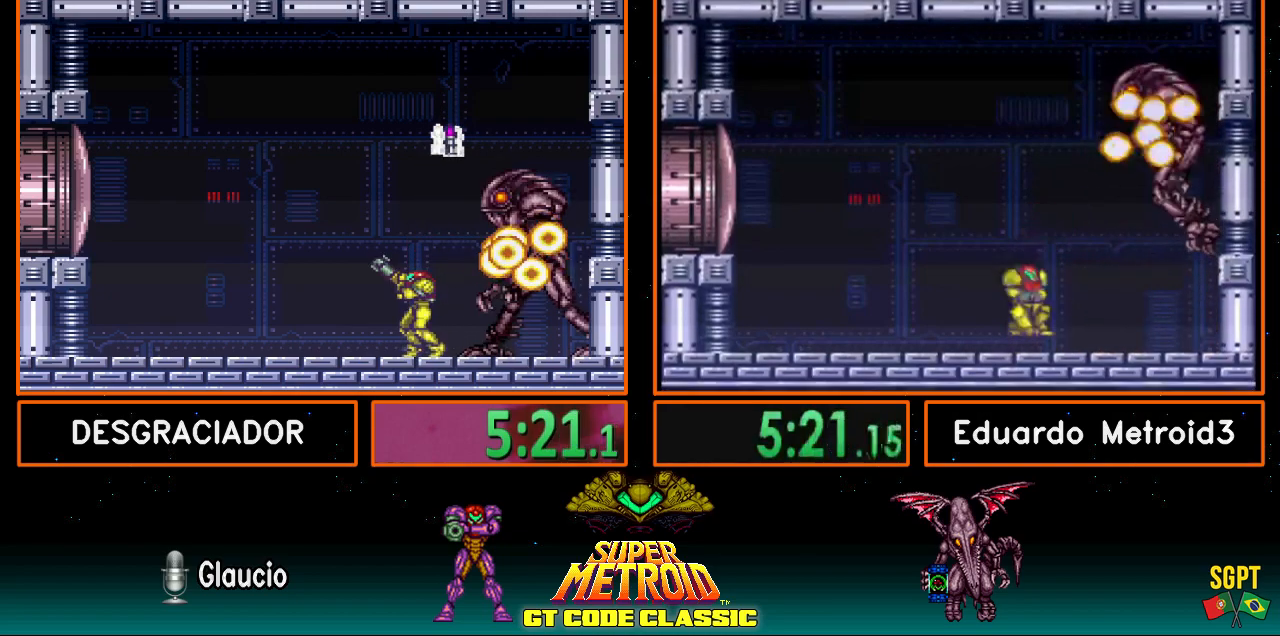
{"buttons": ["X", "R1"], "events": [[150, "DPAD_LEFT", "down"], [233, "DPAD_LEFT", "up"], [367, "DPAD_RIGHT", "down"], [417, "DPAD_RIGHT", "up"], [467, "X", "down"]]}
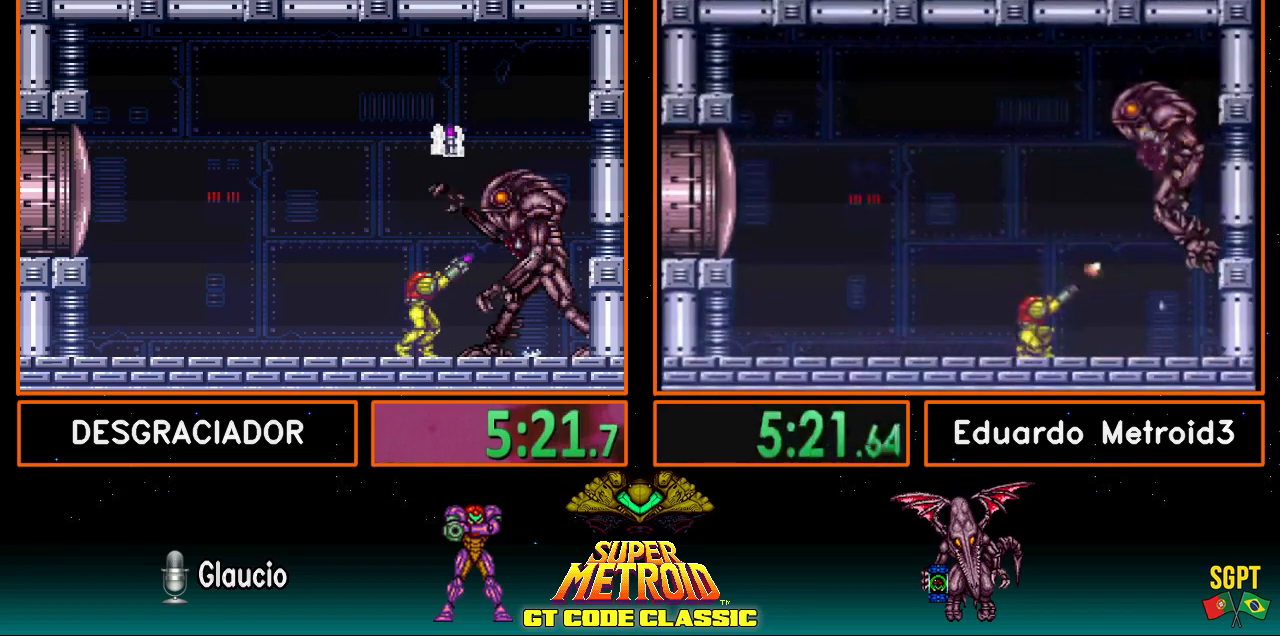
{"buttons": ["R1", "DPAD_RIGHT"], "events": [[50, "X", "up"], [117, "DPAD_LEFT", "down"], [183, "DPAD_LEFT", "up"], [483, "DPAD_RIGHT", "down"]]}
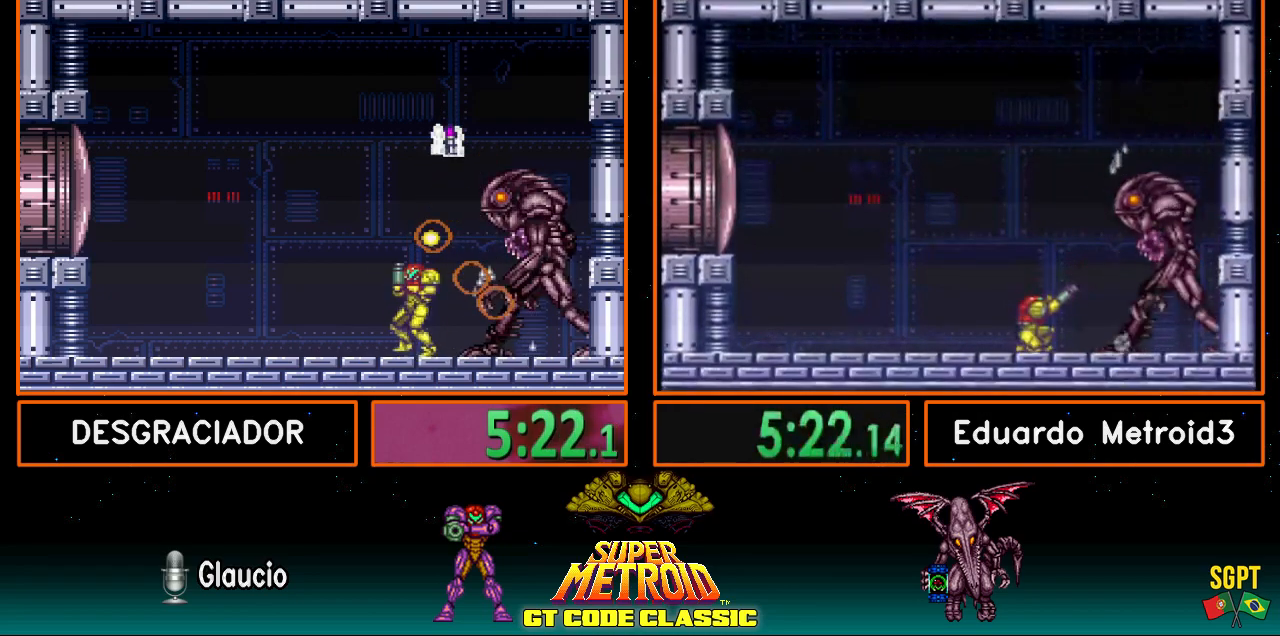
{"buttons": ["R1"], "events": [[67, "DPAD_RIGHT", "up"], [100, "A", "down"], [383, "A", "up"]]}
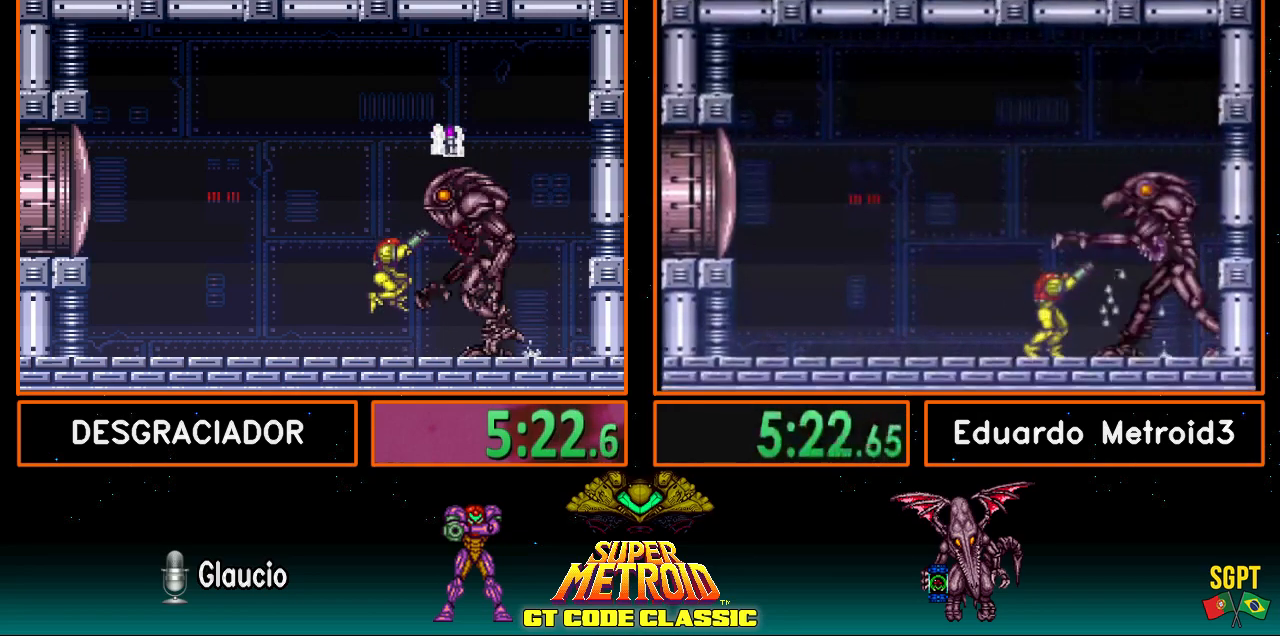
{"buttons": ["Y", "R1", "DPAD_LEFT"], "events": [[100, "DPAD_RIGHT", "down"], [150, "A", "down"], [150, "DPAD_RIGHT", "up"], [300, "DPAD_RIGHT", "down"], [450, "DPAD_RIGHT", "up"], [467, "A", "up"], [500, "DPAD_LEFT", "down"], [500, "Y", "down"]]}
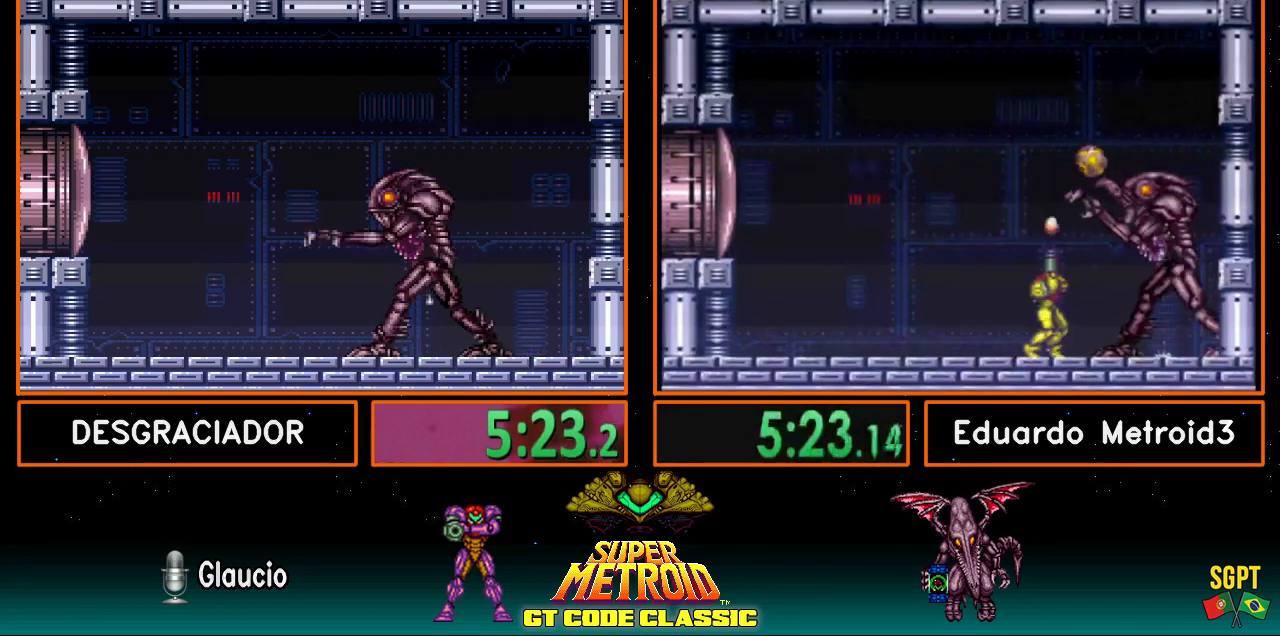
{"buttons": ["X", "R1"], "events": [[150, "Y", "up"], [250, "DPAD_LEFT", "up"], [317, "DPAD_RIGHT", "down"], [433, "DPAD_RIGHT", "up"], [500, "X", "down"]]}
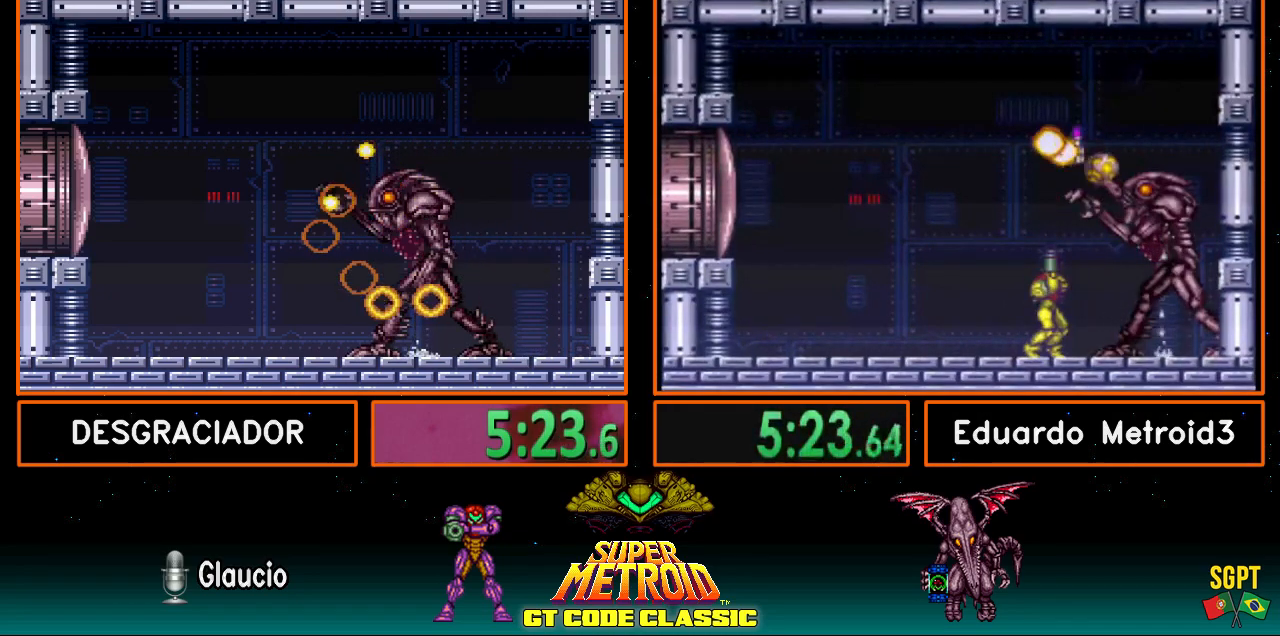
{"buttons": ["R1"], "events": [[100, "X", "up"], [400, "X", "down"], [483, "X", "up"]]}
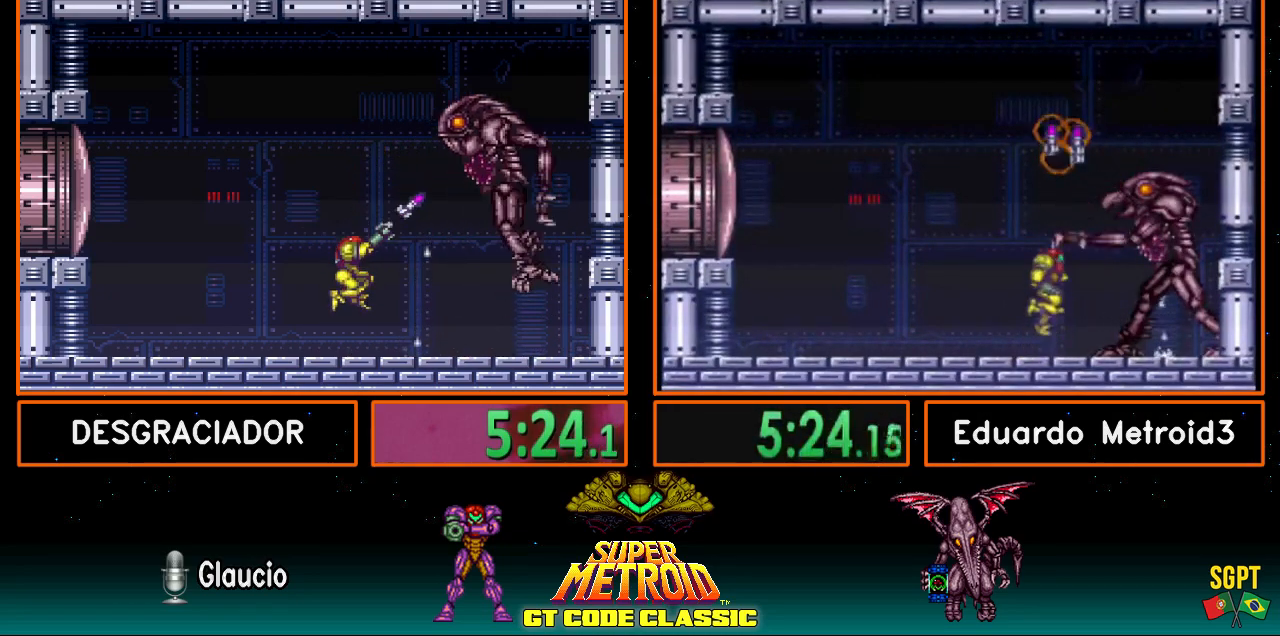
{"buttons": ["R1"], "events": [[133, "DPAD_RIGHT", "down"], [433, "DPAD_RIGHT", "up"]]}
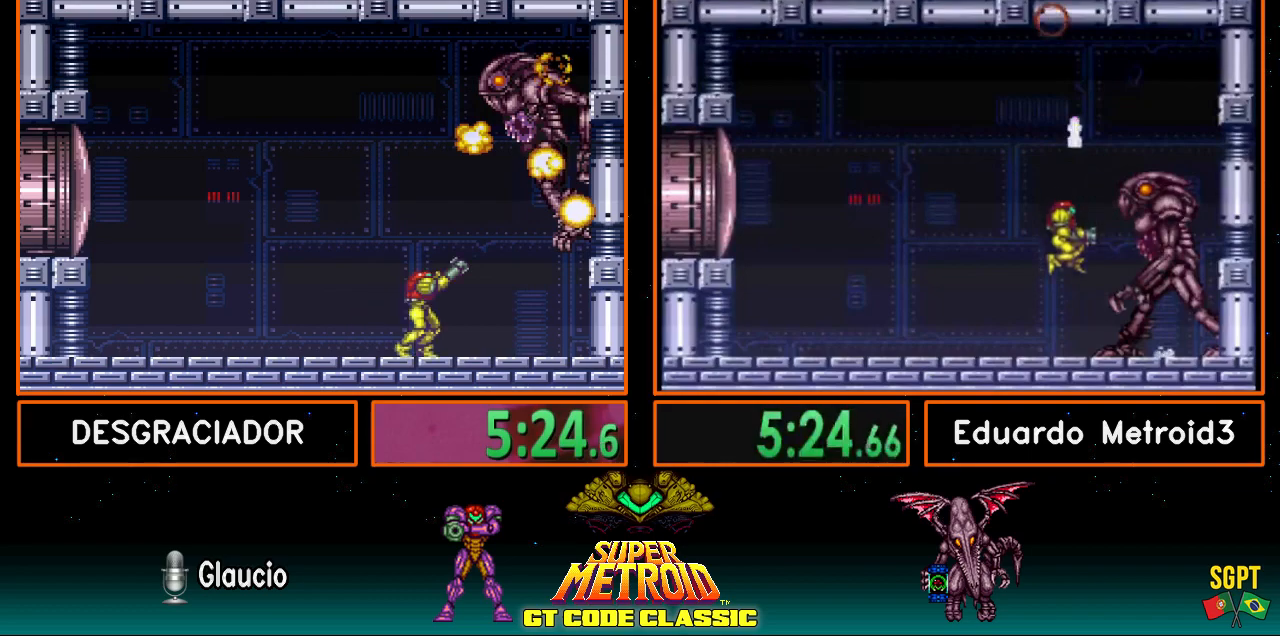
{"buttons": ["B", "DPAD_RIGHT"], "events": [[67, "B", "down"], [67, "R1", "up"], [67, "SELECT", "down"], [133, "SELECT", "up"], [183, "DPAD_RIGHT", "down"], [367, "B", "up"], [367, "DPAD_RIGHT", "up"], [400, "B", "down"], [417, "DPAD_RIGHT", "down"]]}
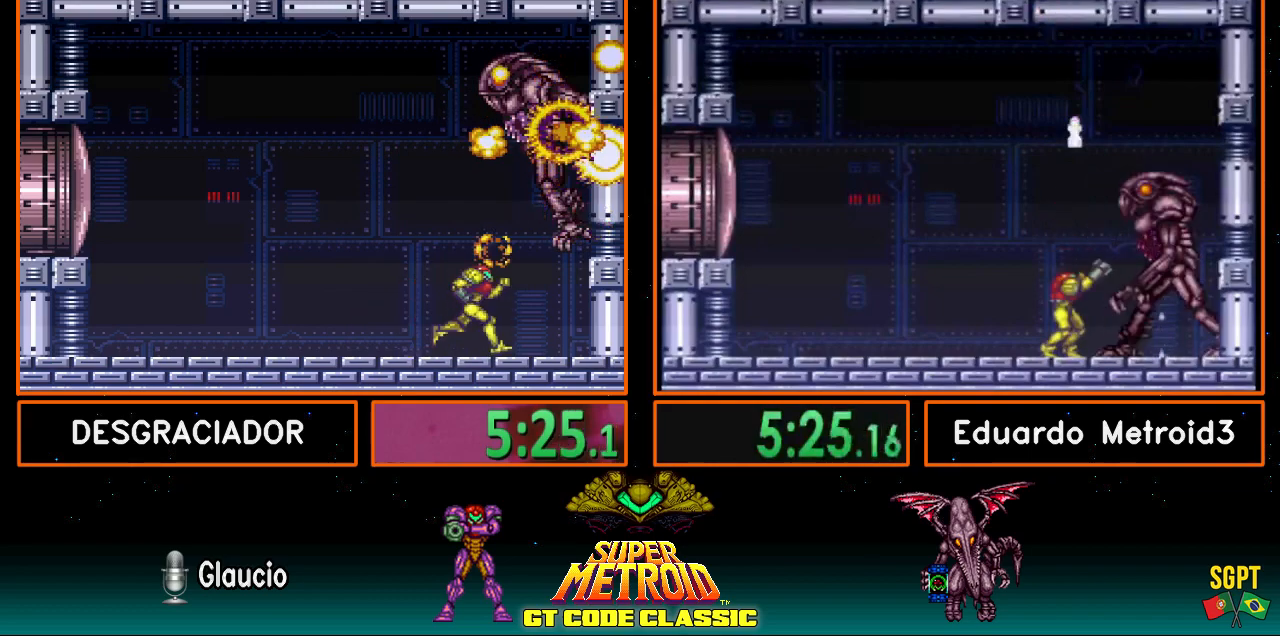
{"buttons": [], "events": [[217, "DPAD_RIGHT", "up"], [300, "B", "up"], [317, "DPAD_LEFT", "down"], [417, "DPAD_LEFT", "up"]]}
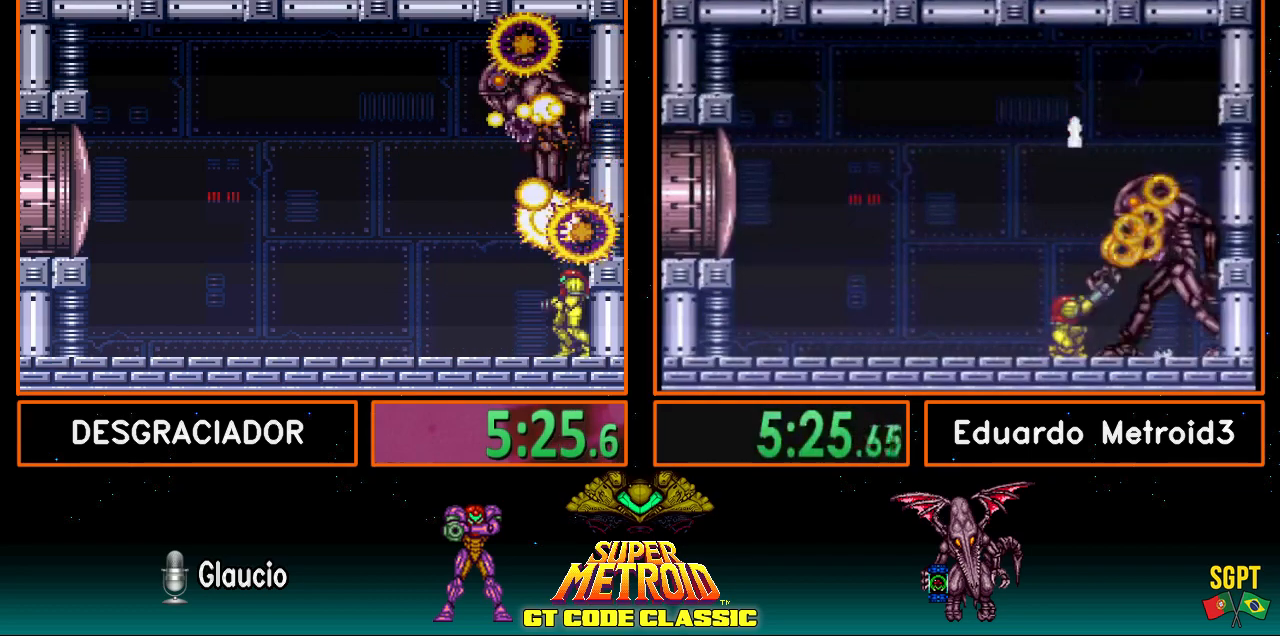
{"buttons": ["A"], "events": [[67, "X", "down"], [133, "DPAD_RIGHT", "down"], [300, "DPAD_RIGHT", "up"], [317, "X", "up"], [400, "DPAD_DOWN", "down"], [417, "A", "down"], [450, "DPAD_DOWN", "up"]]}
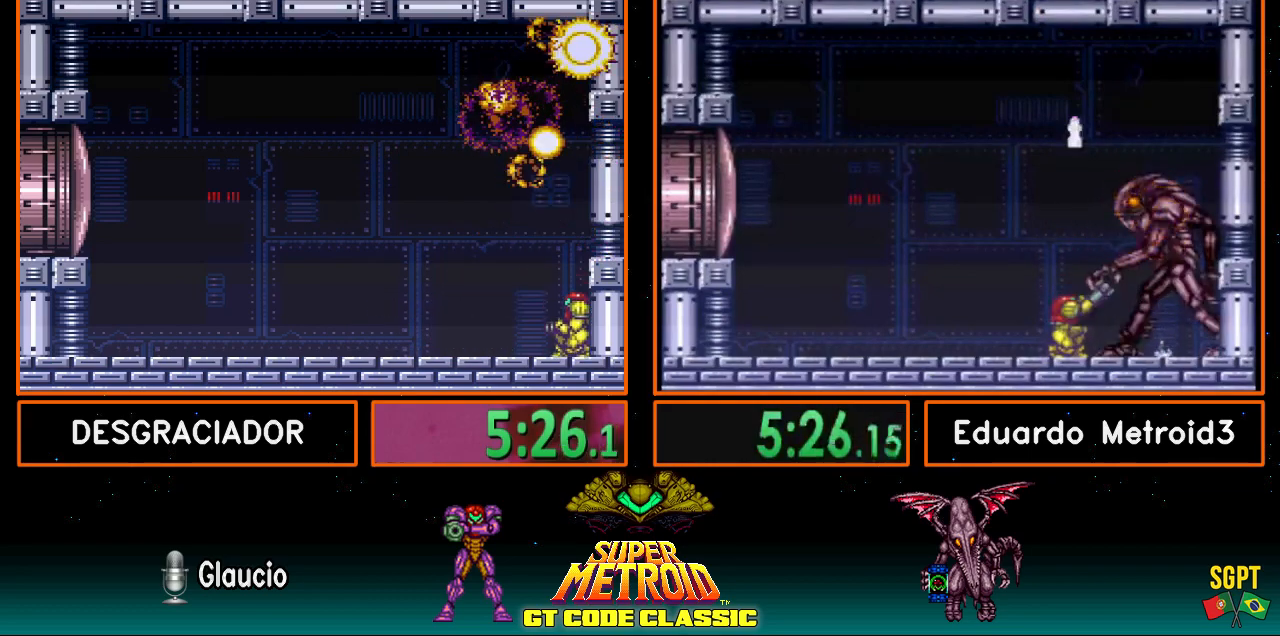
{"buttons": ["DPAD_UP"], "events": [[50, "DPAD_DOWN", "down"], [150, "DPAD_DOWN", "up"], [217, "DPAD_DOWN", "down"], [250, "DPAD_DOWN", "up"], [367, "A", "up"], [383, "DPAD_UP", "down"], [433, "DPAD_UP", "up"], [500, "DPAD_UP", "down"]]}
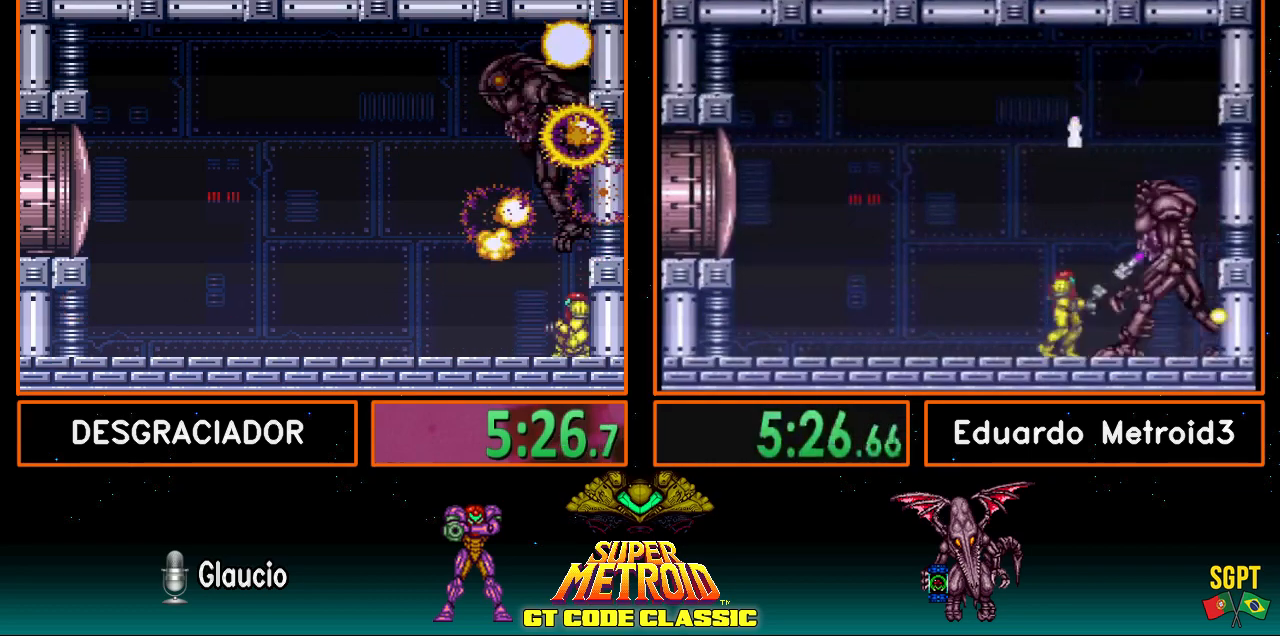
{"buttons": ["A", "DPAD_DOWN"], "events": [[67, "DPAD_UP", "up"], [133, "DPAD_UP", "down"], [233, "A", "down"], [233, "DPAD_UP", "up"], [367, "DPAD_DOWN", "down"], [417, "DPAD_DOWN", "up"], [450, "DPAD_DOWN", "down"]]}
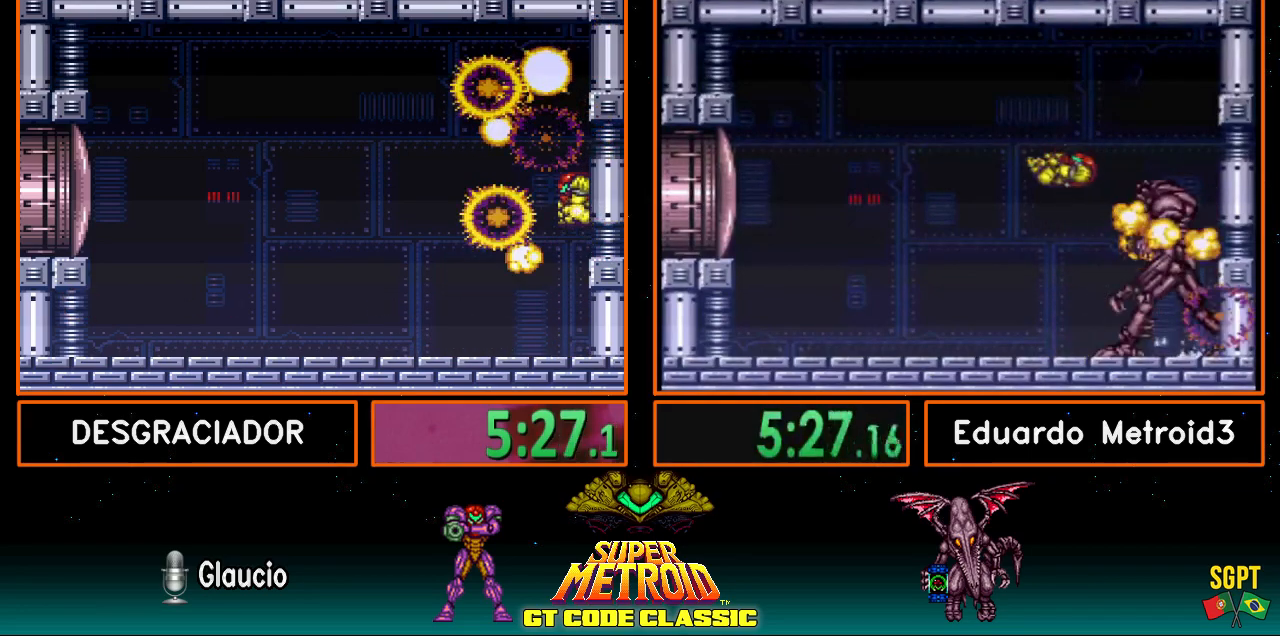
{"buttons": ["X"], "events": [[50, "A", "up"], [50, "X", "down"], [100, "DPAD_DOWN", "up"], [300, "X", "up"], [400, "X", "down"]]}
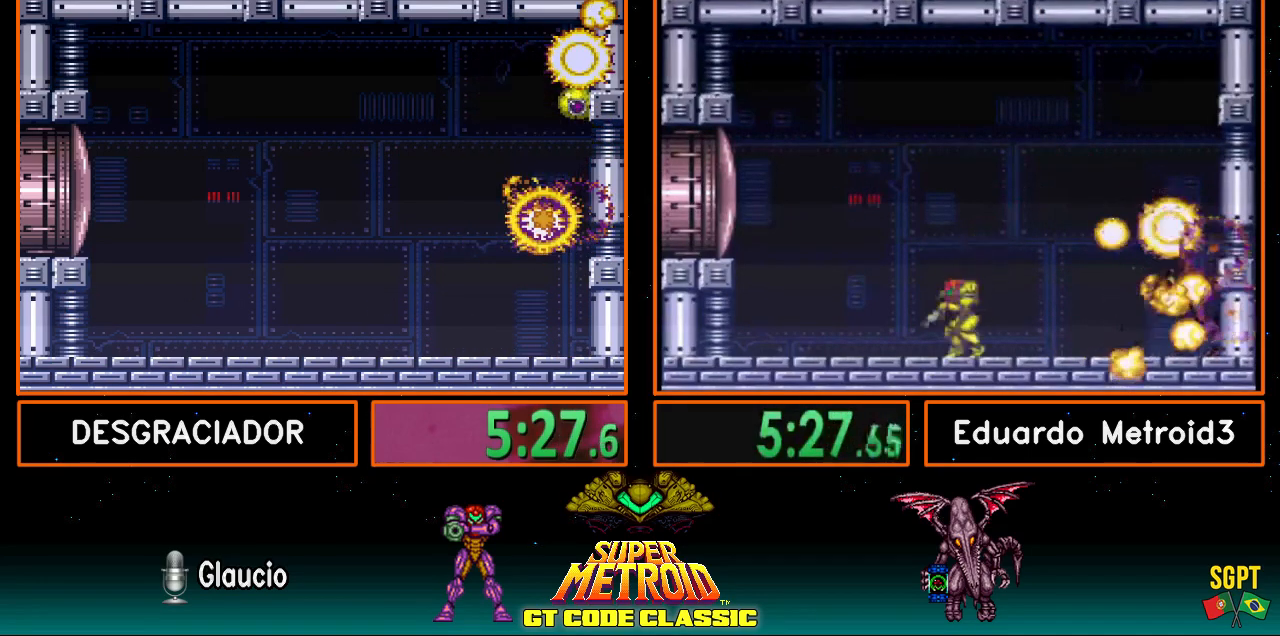
{"buttons": [], "events": [[50, "X", "up"], [450, "DPAD_UP", "down"], [500, "DPAD_UP", "up"]]}
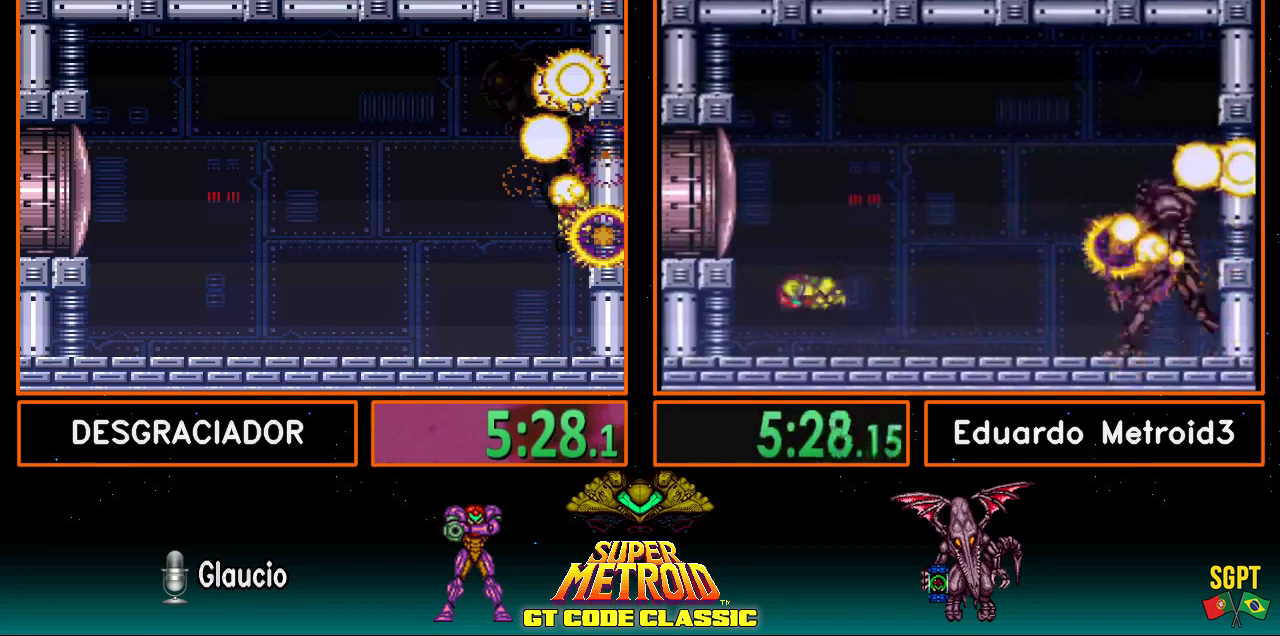
{"buttons": [], "events": []}